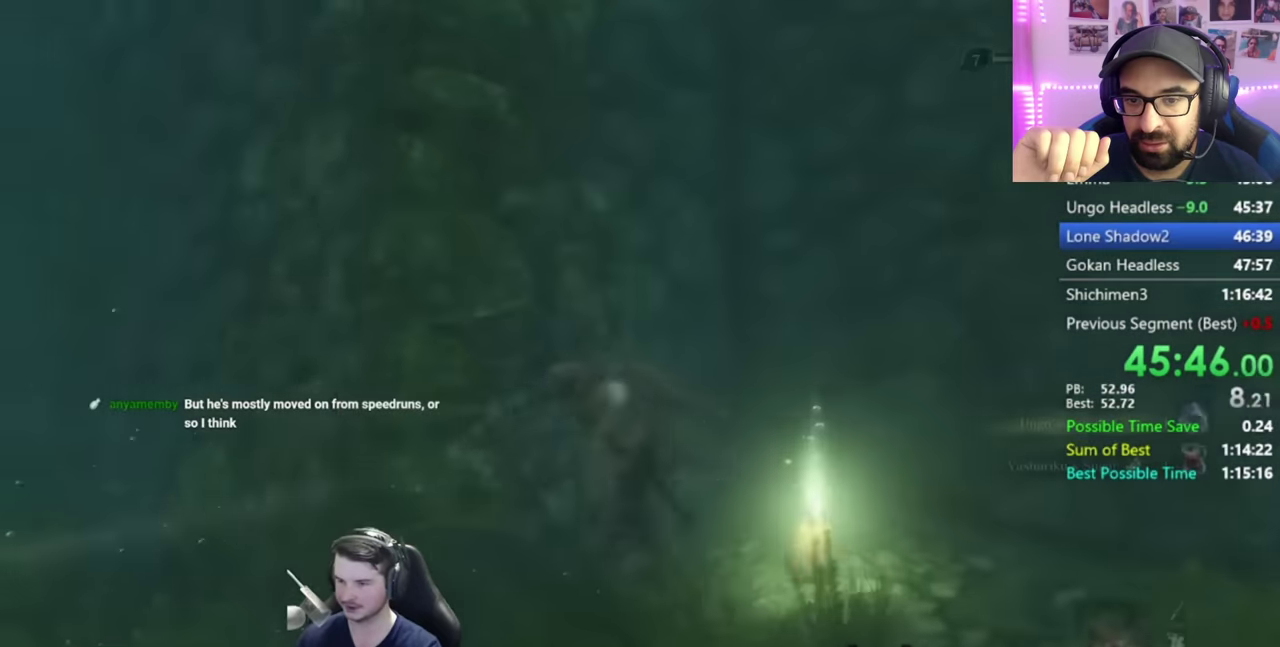
Gameplay with a controller (Xbox layout); each line is a JSON object with the inputs held at the frame after it. "button_events" lists button changes between this image and that frame as [ms after this image, input, new state], when the widget could be followed in between (sticks are given only as held states). Not read: B.
{"buttons": [], "left_stick": "up", "right_stick": "up-left", "button_events": []}
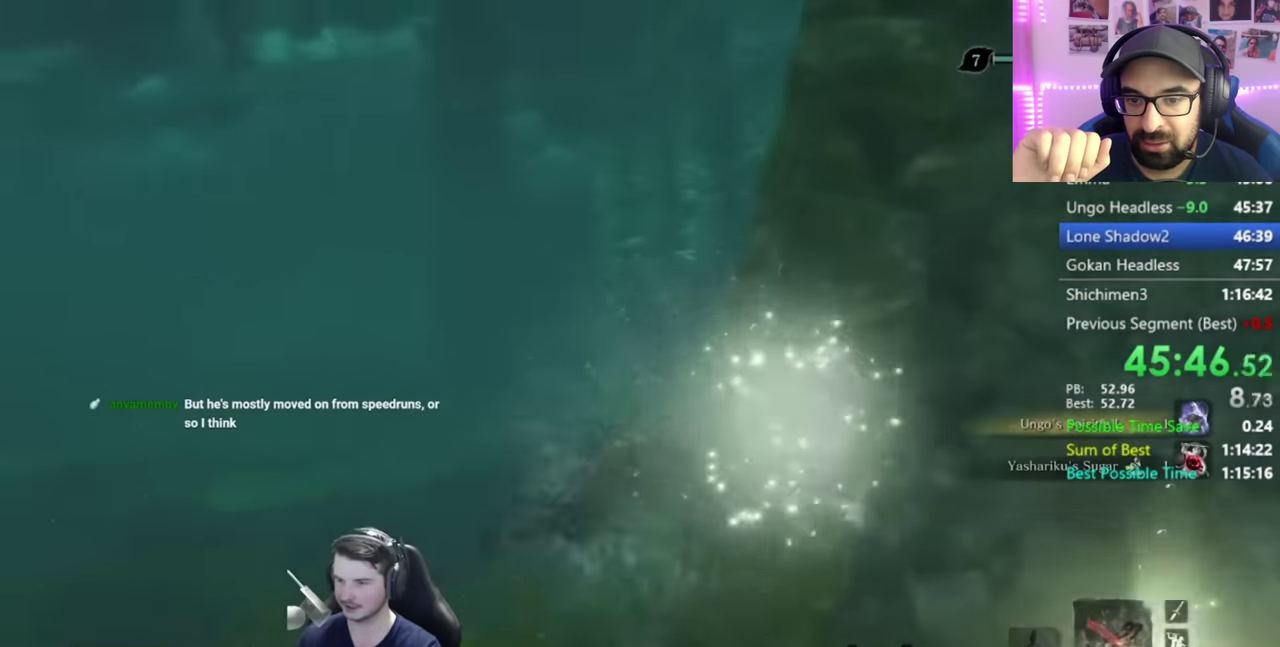
{"buttons": [], "left_stick": "up", "right_stick": "center", "button_events": []}
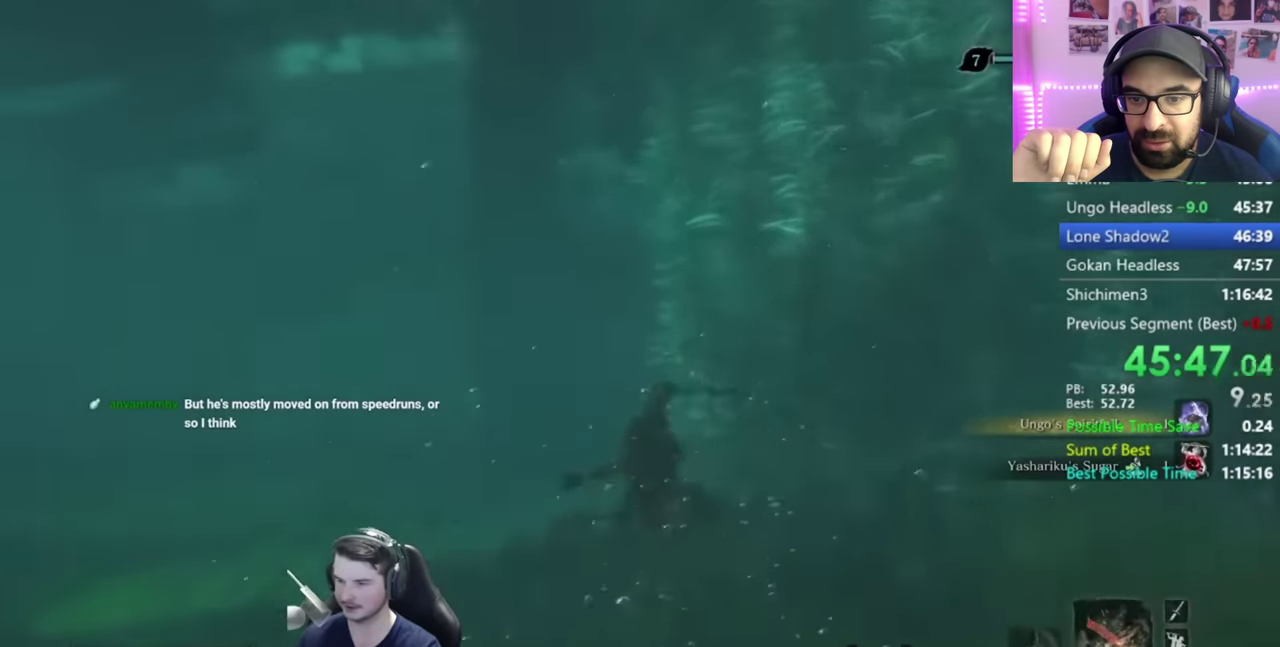
{"buttons": [], "left_stick": "up", "right_stick": "center", "button_events": []}
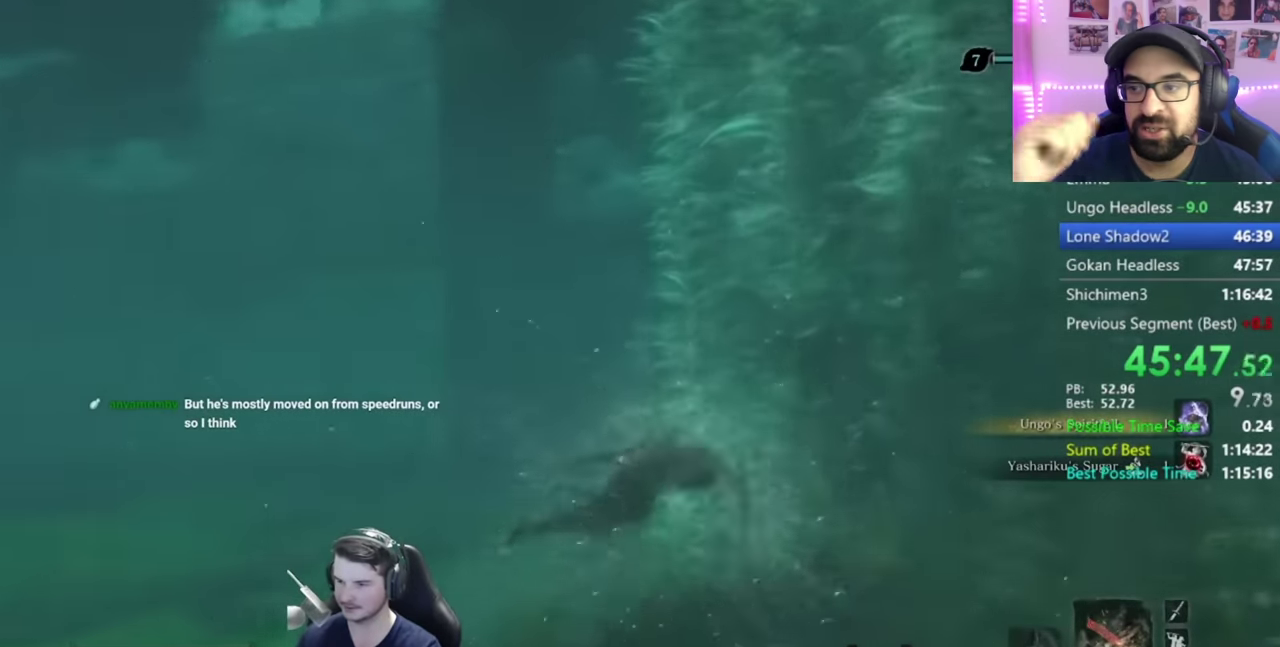
{"buttons": [], "left_stick": "up", "right_stick": "center", "button_events": []}
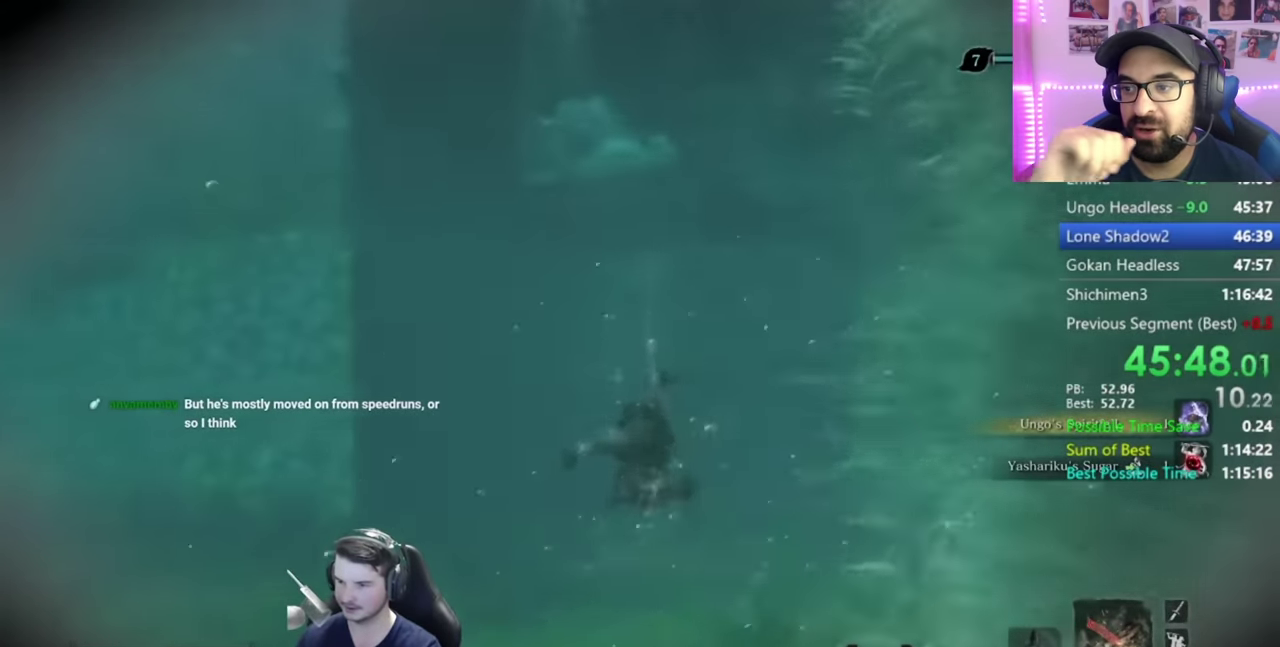
{"buttons": [], "left_stick": "up", "right_stick": "center", "button_events": []}
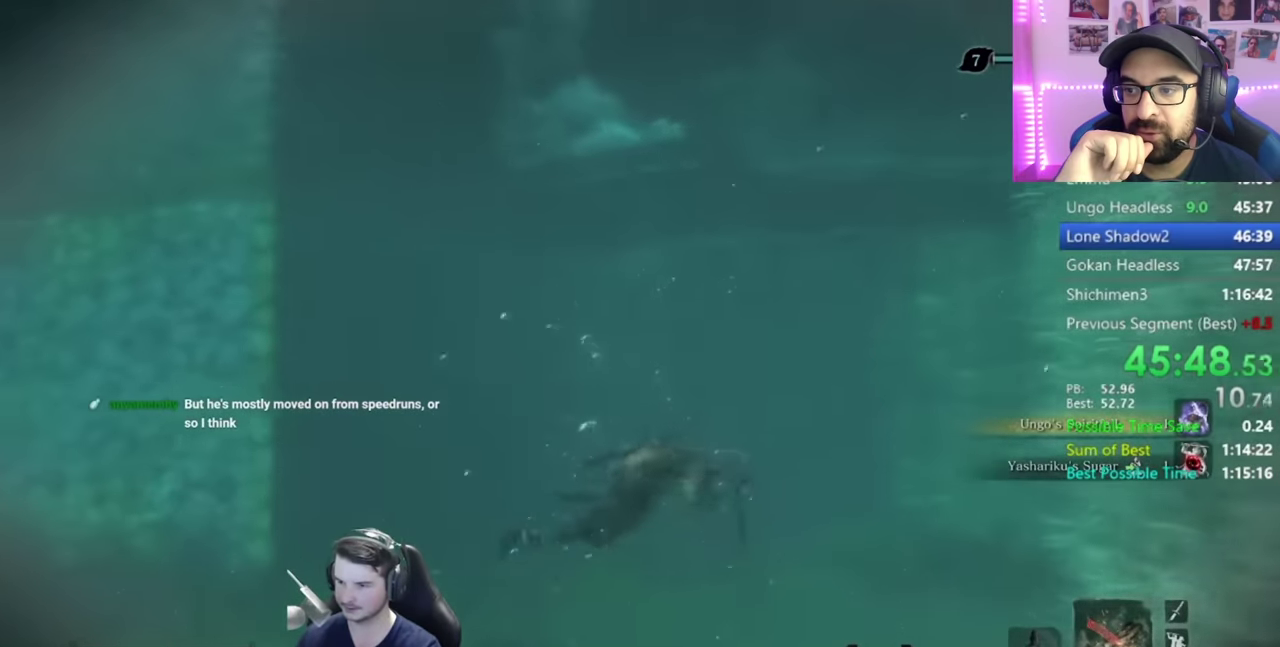
{"buttons": [], "left_stick": "up", "right_stick": "down-left", "button_events": []}
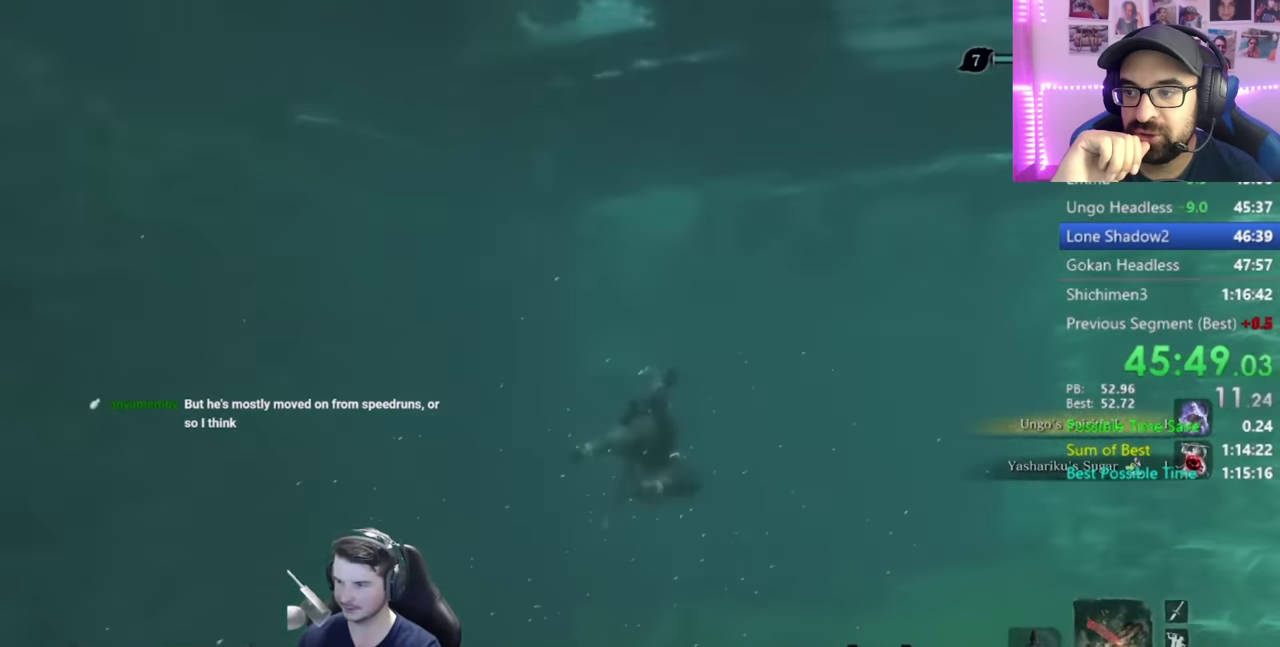
{"buttons": [], "left_stick": "up", "right_stick": "center", "button_events": []}
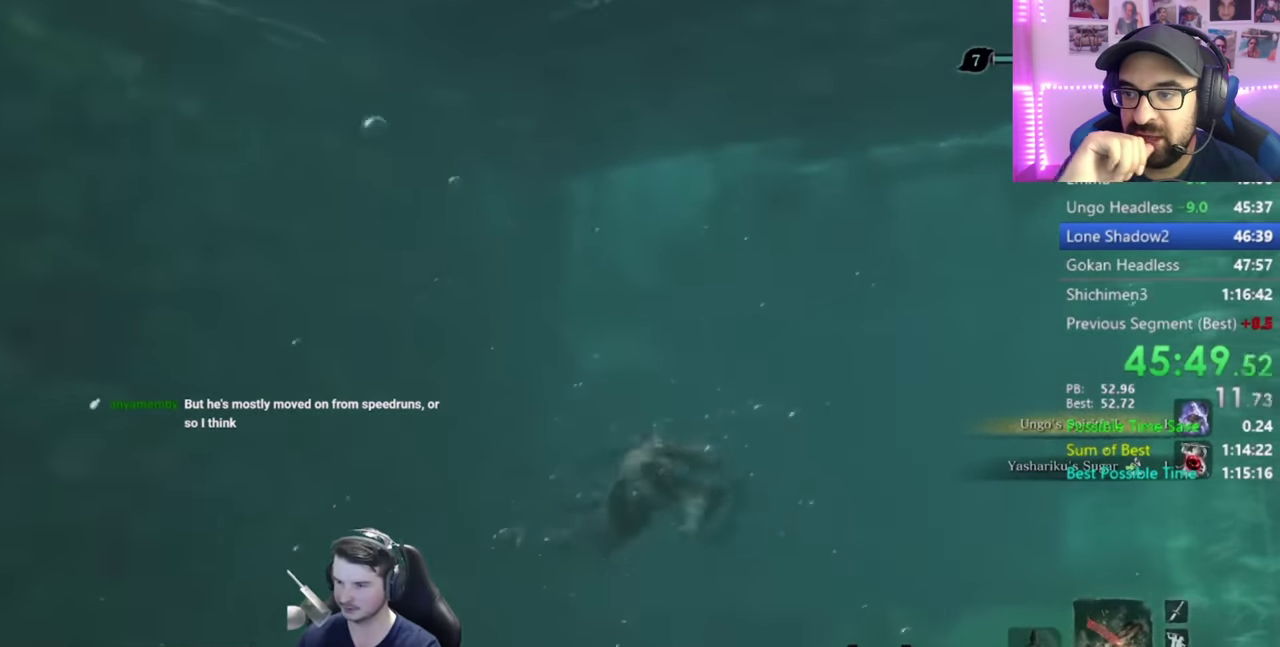
{"buttons": [], "left_stick": "up", "right_stick": "center", "button_events": []}
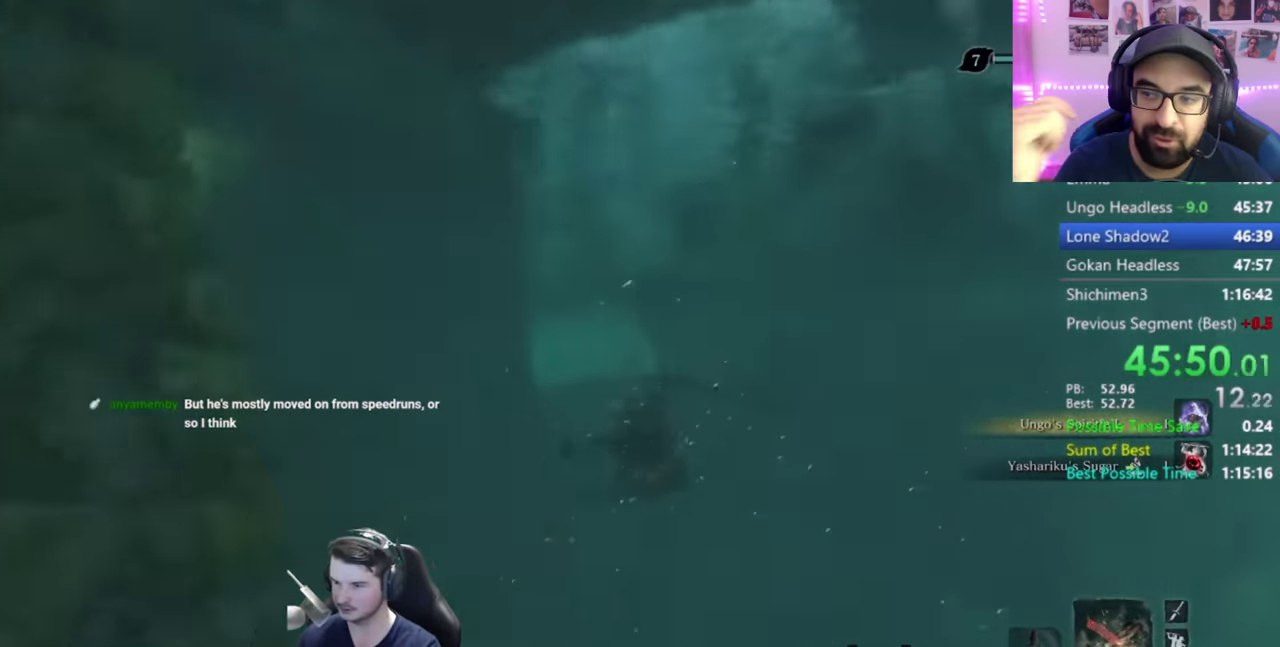
{"buttons": [], "left_stick": "up", "right_stick": "center", "button_events": []}
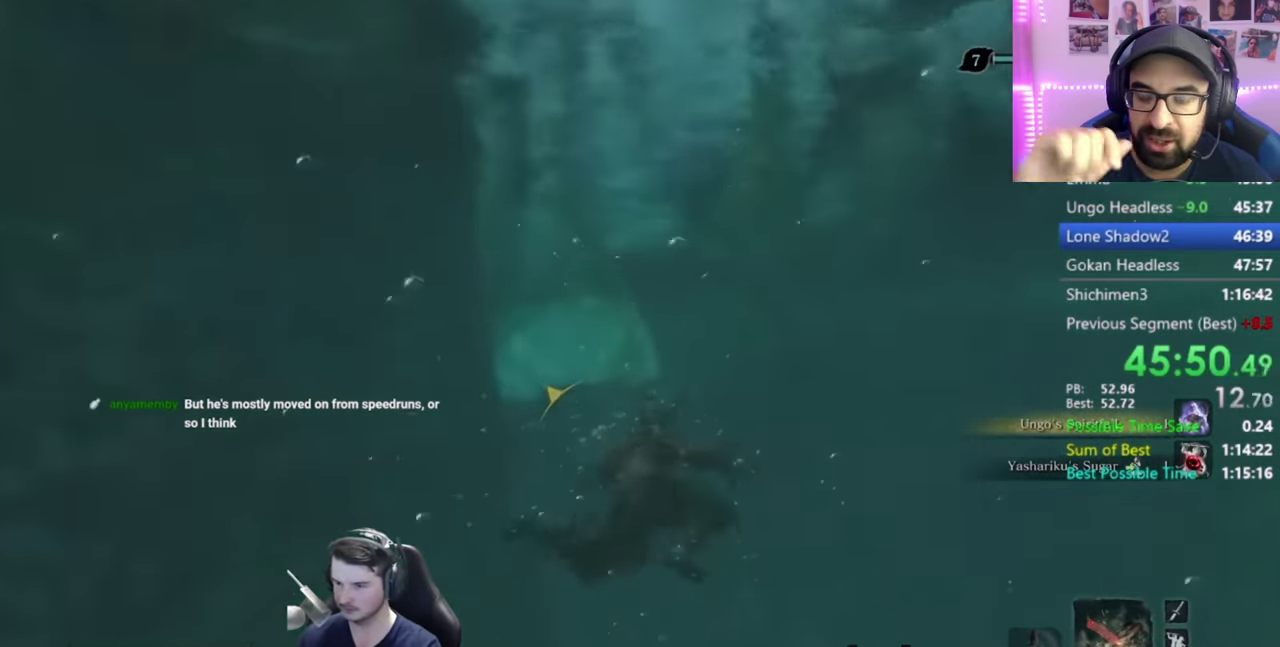
{"buttons": [], "left_stick": "center", "right_stick": "left", "button_events": [[350, "A", "down"], [417, "A", "up"]]}
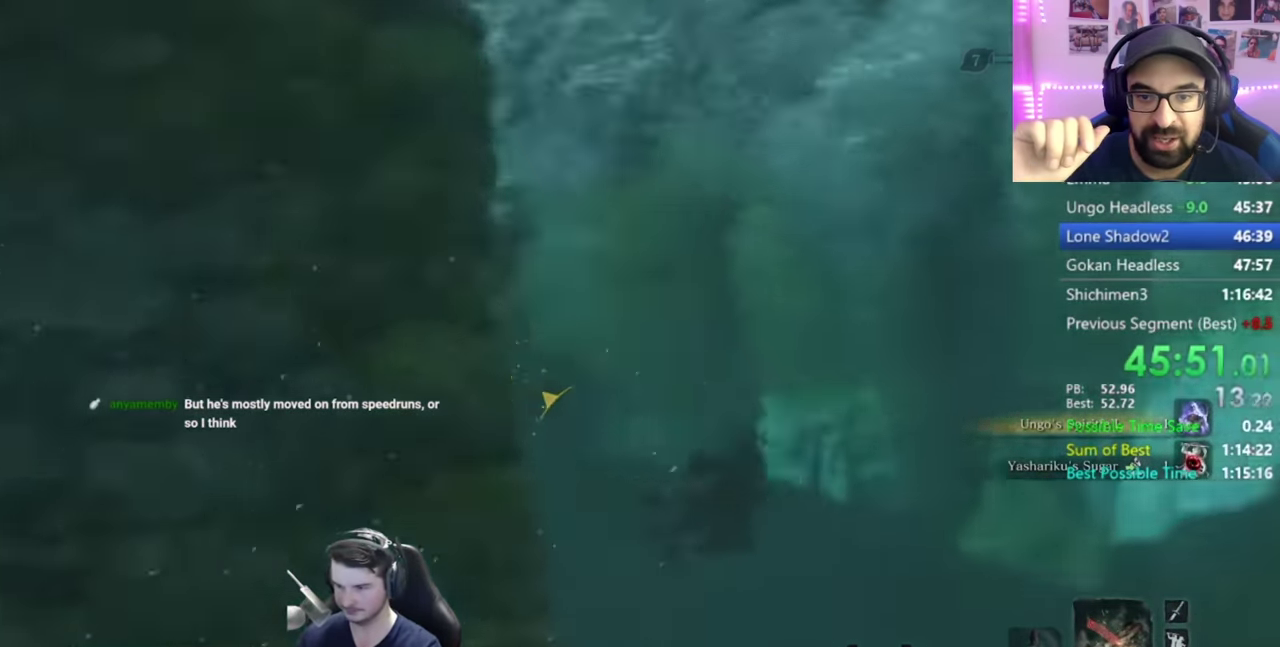
{"buttons": ["A"], "left_stick": "up-left", "right_stick": "center", "button_events": [[17, "A", "down"], [100, "A", "up"], [184, "A", "down"], [250, "A", "up"], [317, "A", "down"], [384, "A", "up"], [484, "A", "down"]]}
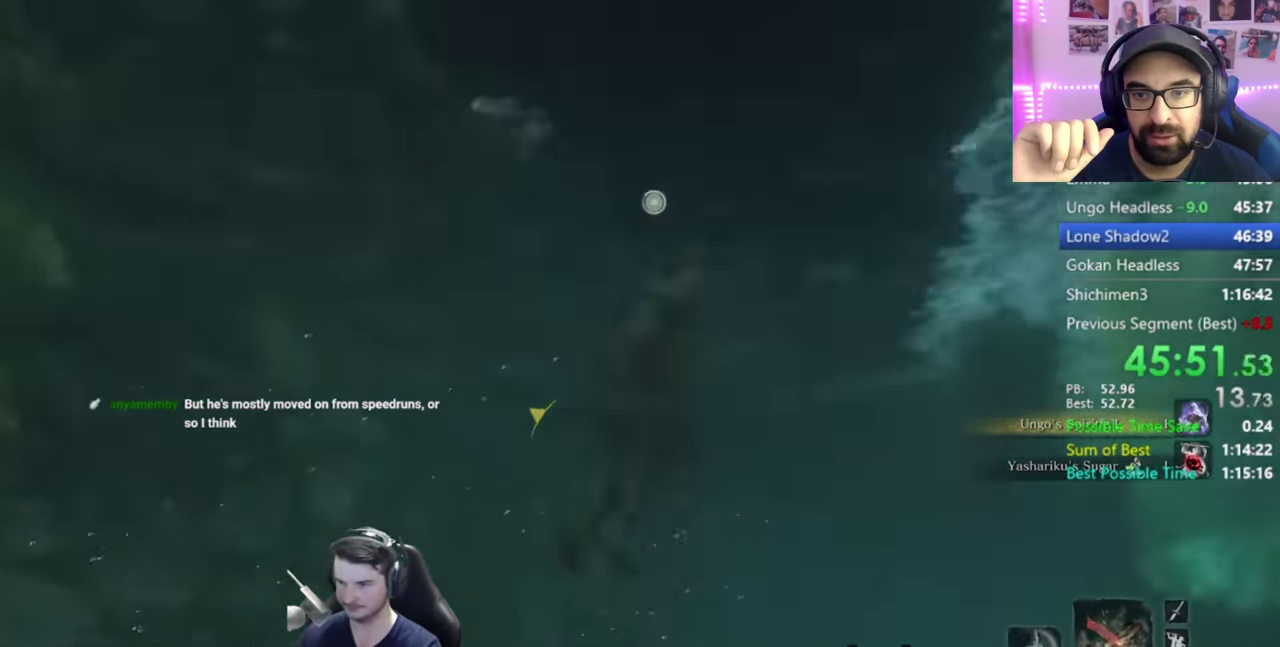
{"buttons": [], "left_stick": "up", "right_stick": "center", "button_events": [[83, "A", "up"], [150, "L2", "down"], [483, "L2", "up"]]}
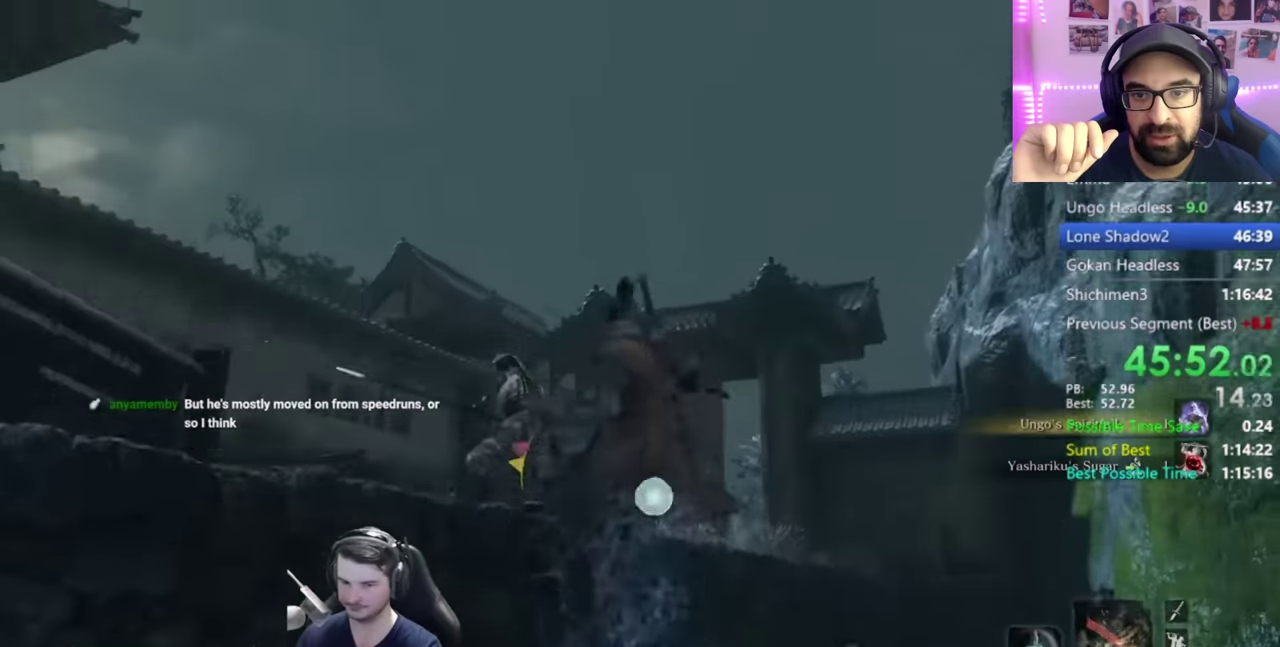
{"buttons": [], "left_stick": "up", "right_stick": "down-right", "button_events": []}
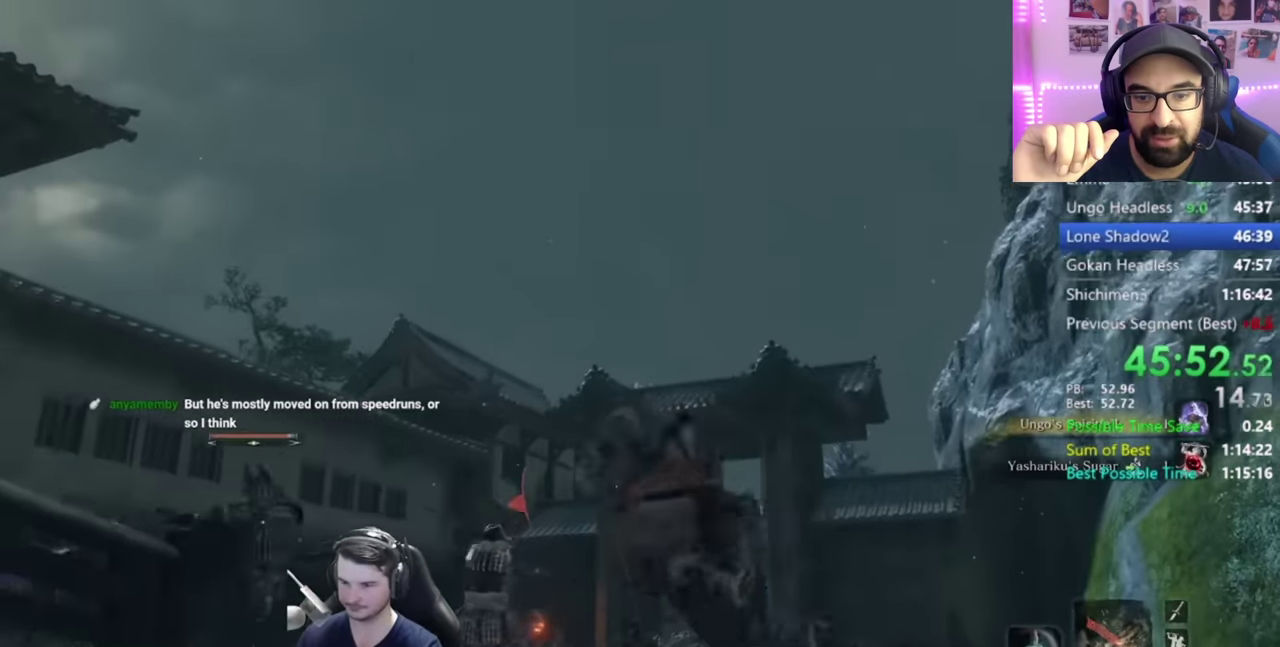
{"buttons": [], "left_stick": "up", "right_stick": "down-right", "button_events": []}
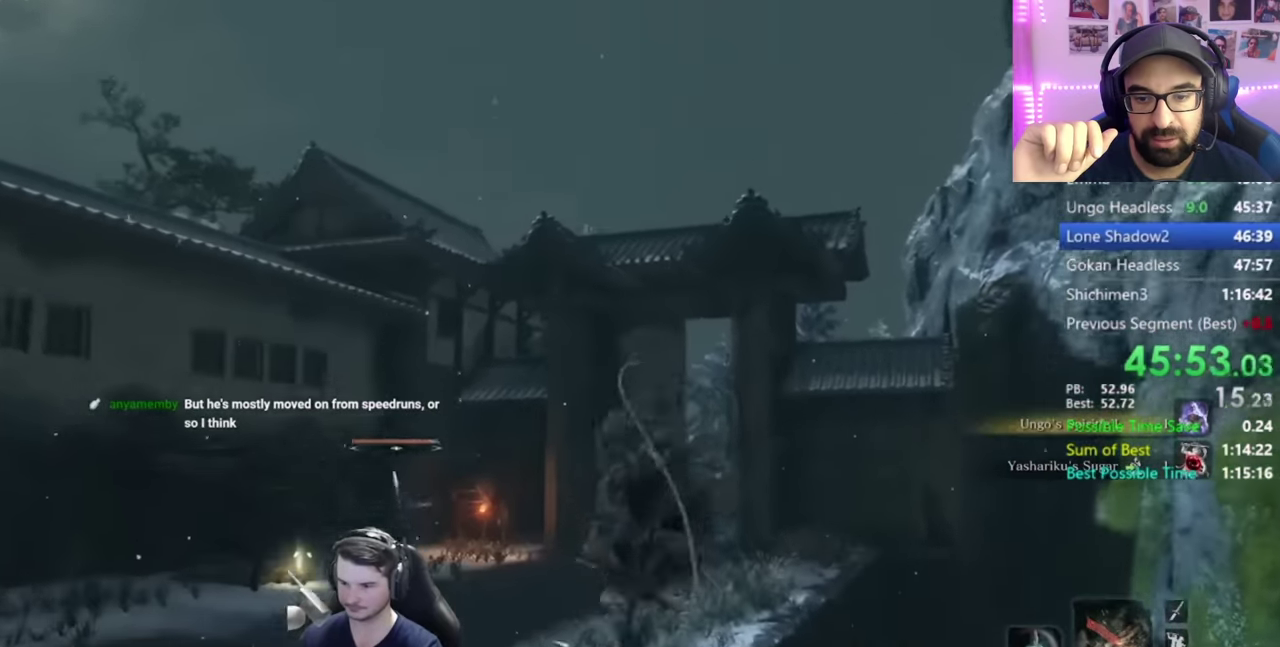
{"buttons": [], "left_stick": "up", "right_stick": "down-right", "button_events": []}
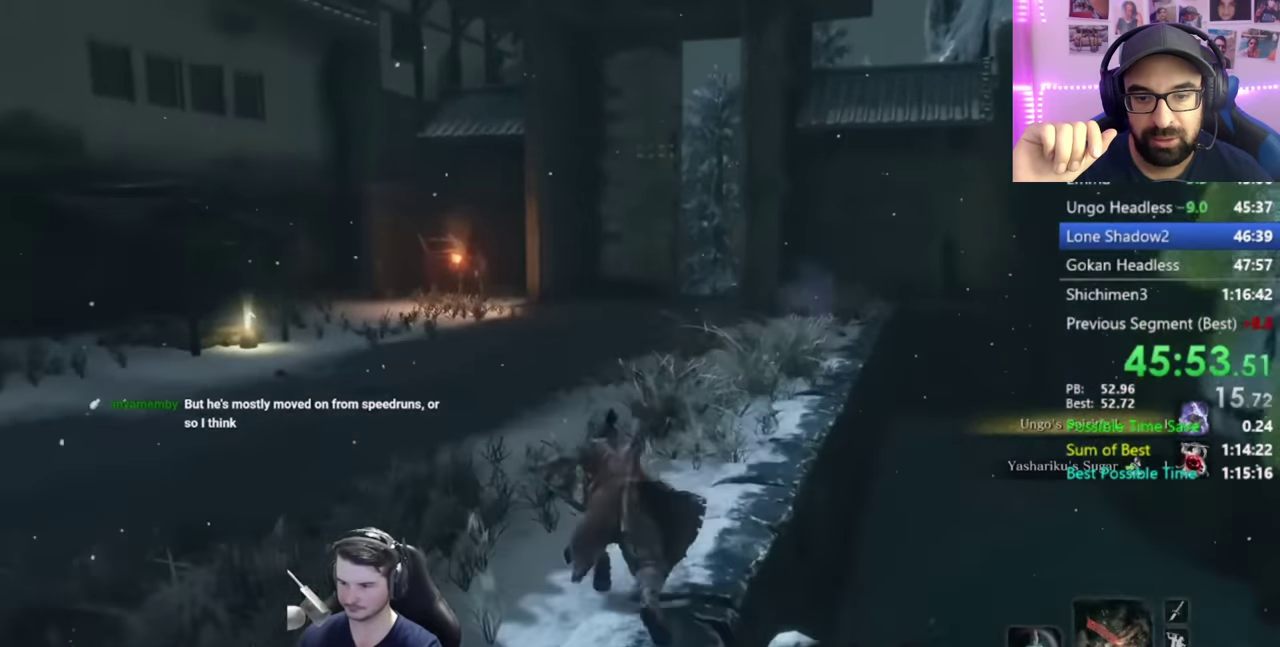
{"buttons": [], "left_stick": "up", "right_stick": "down-right", "button_events": []}
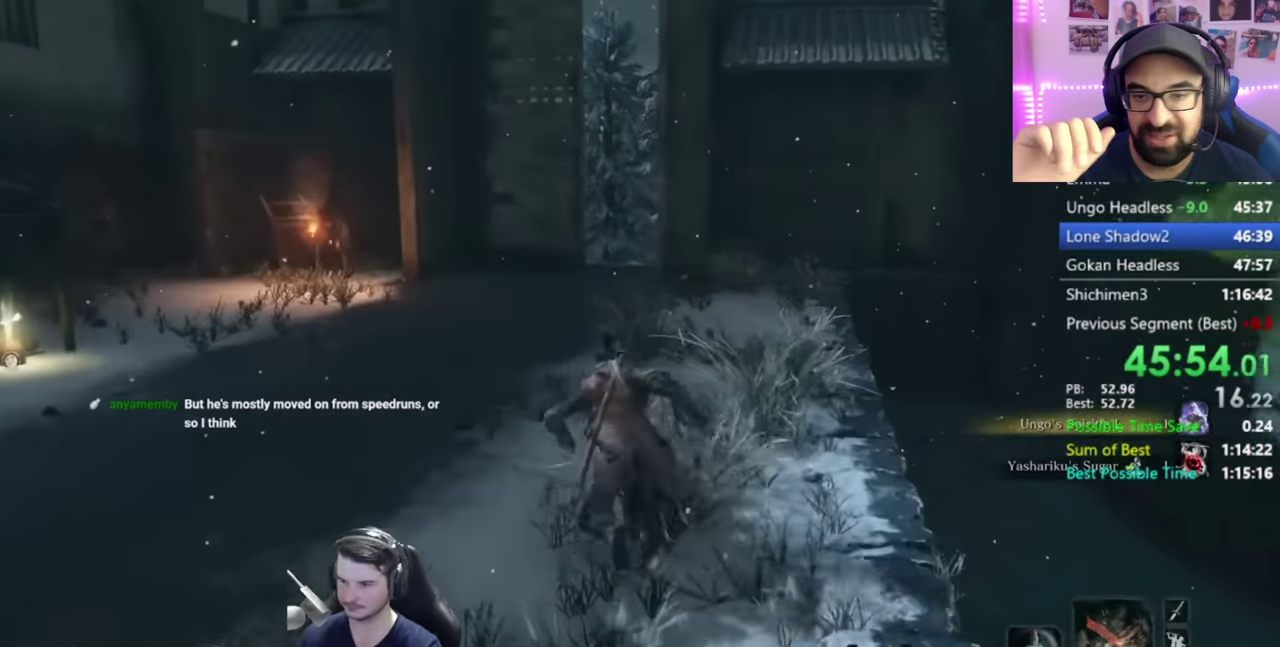
{"buttons": [], "left_stick": "up", "right_stick": "down-right", "button_events": []}
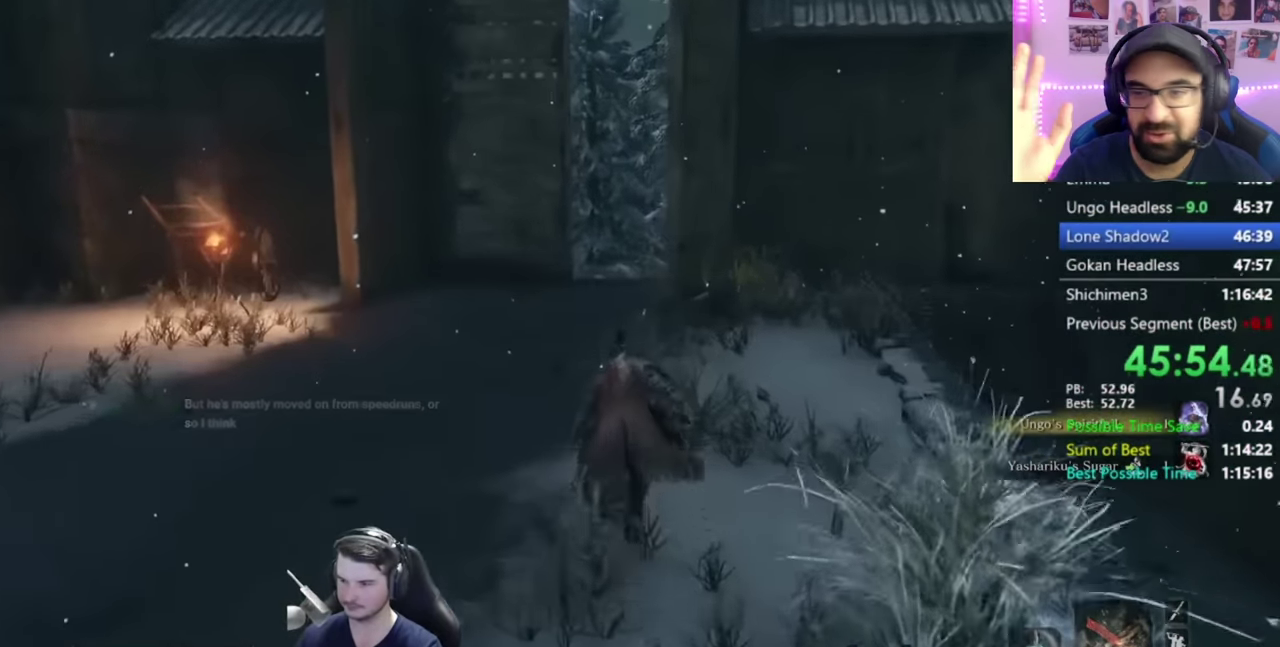
{"buttons": [], "left_stick": "up", "right_stick": "down-right", "button_events": []}
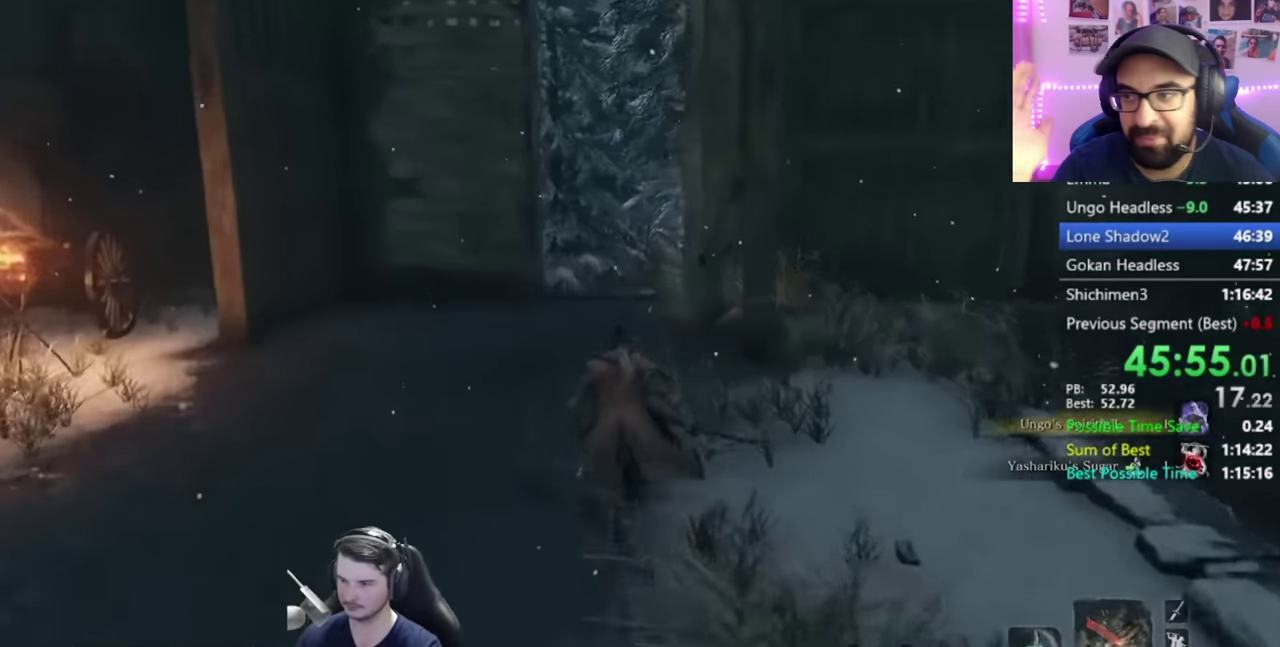
{"buttons": [], "left_stick": "up", "right_stick": "down-right", "button_events": []}
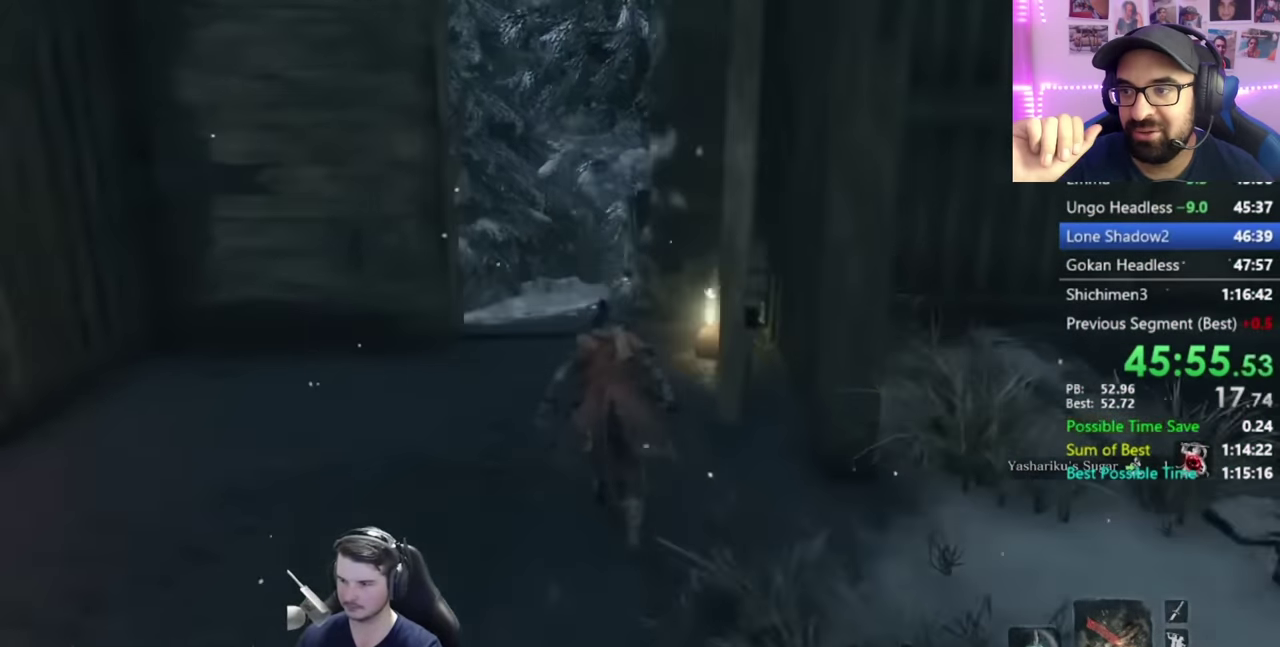
{"buttons": [], "left_stick": "up", "right_stick": "center", "button_events": [[283, "X", "down"], [400, "X", "up"]]}
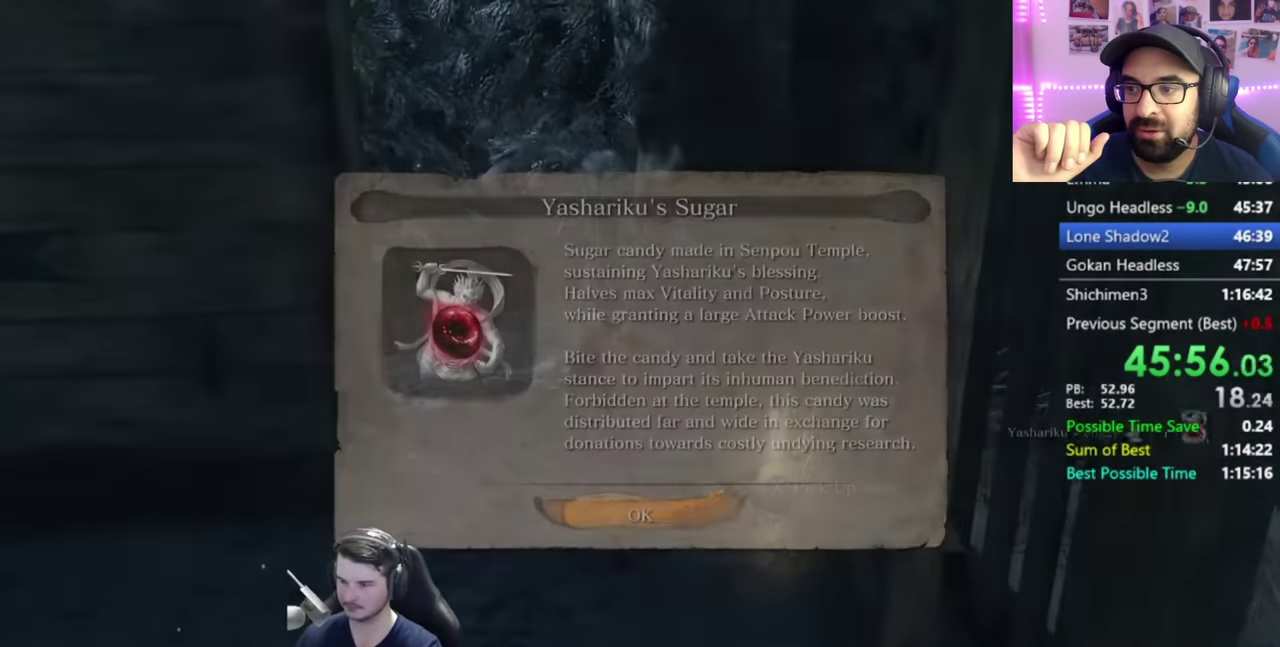
{"buttons": [], "left_stick": "up", "right_stick": "center", "button_events": [[284, "A", "down"], [350, "A", "up"]]}
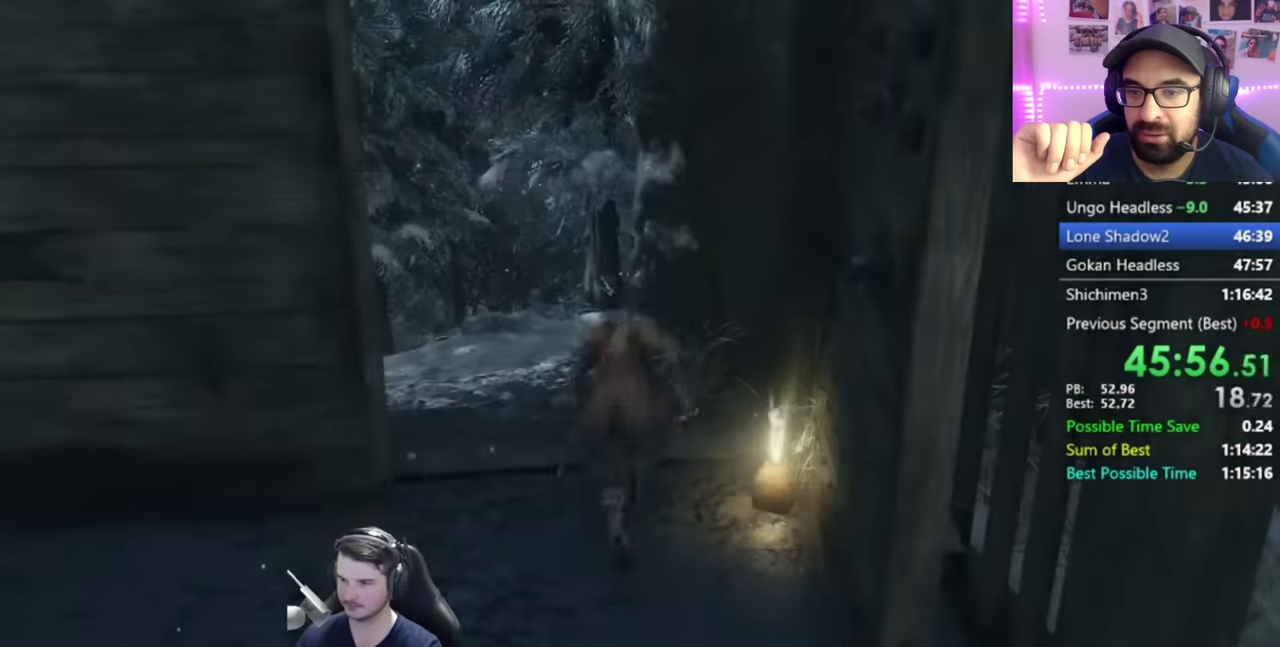
{"buttons": [], "left_stick": "up", "right_stick": "down-right", "button_events": []}
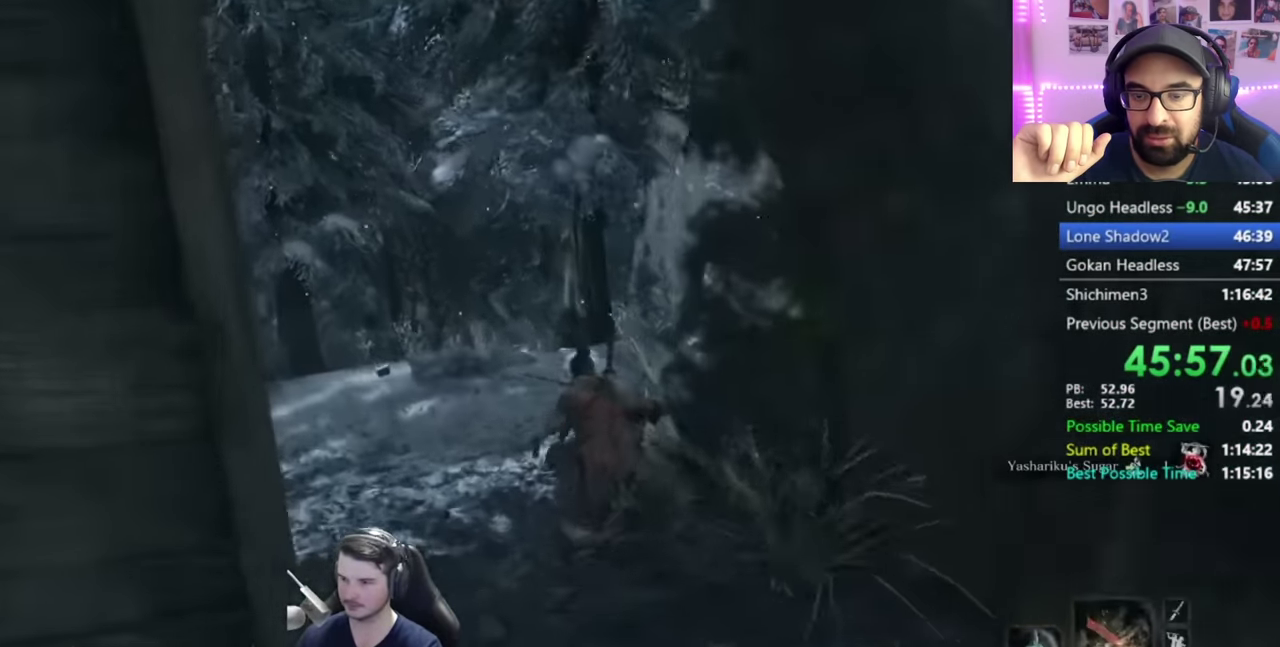
{"buttons": [], "left_stick": "up", "right_stick": "center", "button_events": []}
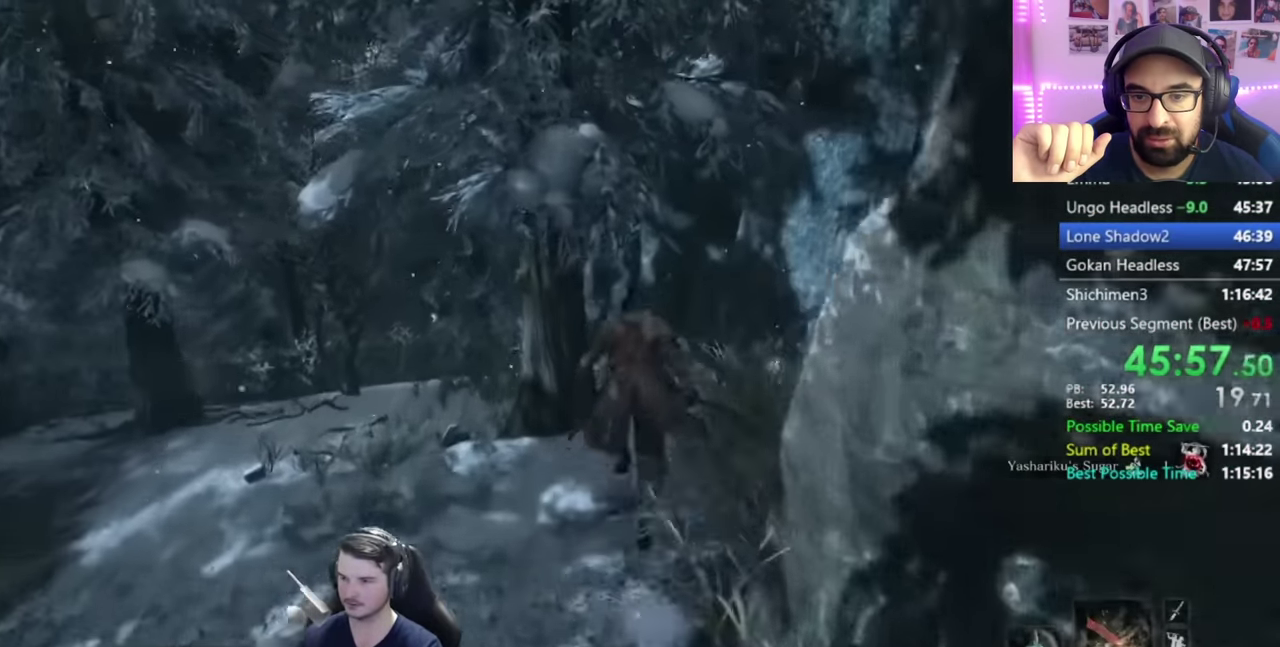
{"buttons": [], "left_stick": "up", "right_stick": "down-left", "button_events": []}
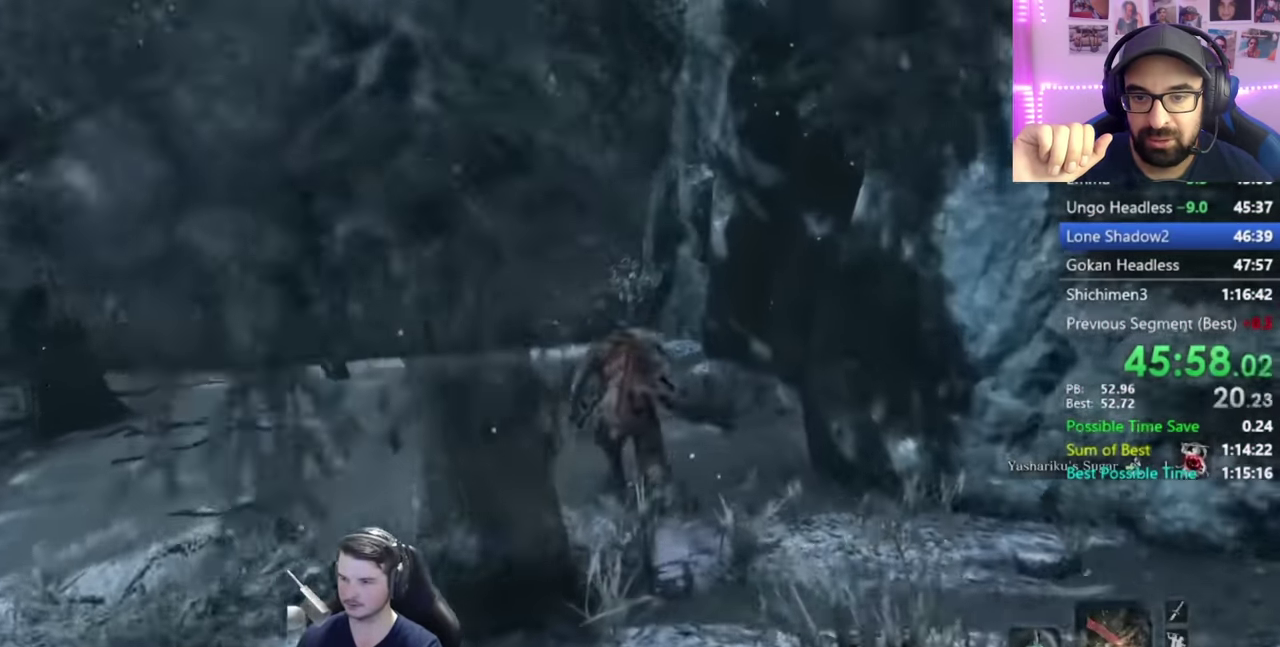
{"buttons": [], "left_stick": "up", "right_stick": "down-right", "button_events": []}
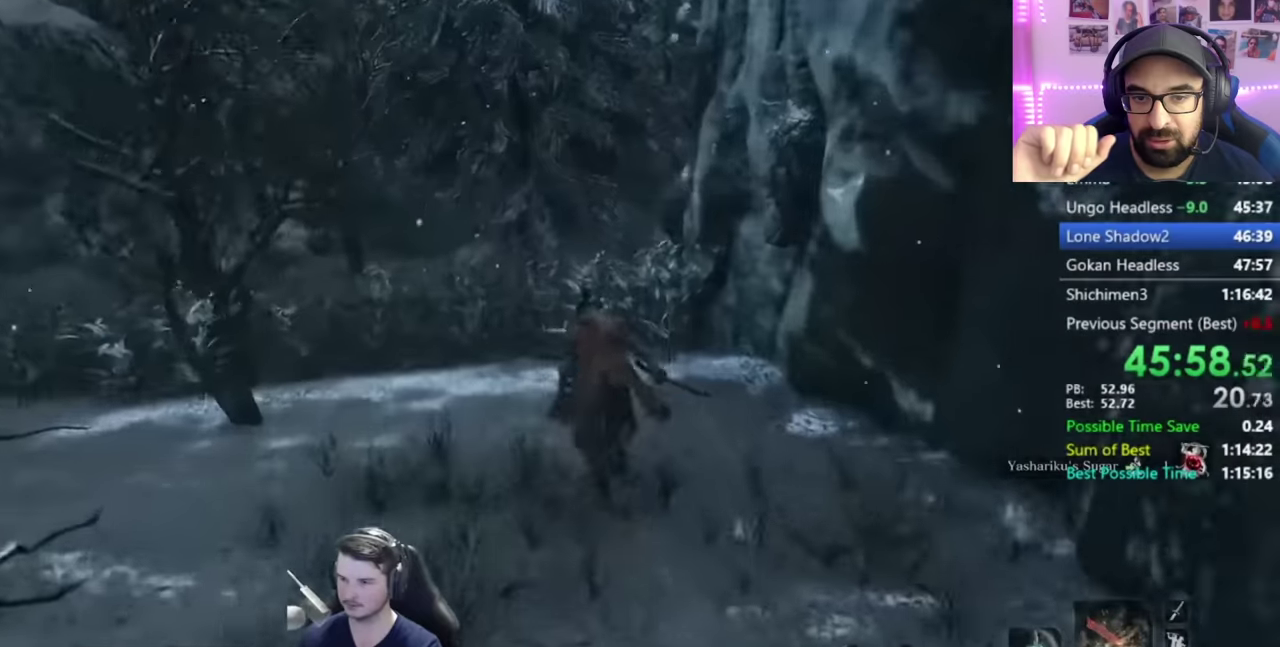
{"buttons": [], "left_stick": "up", "right_stick": "down-right", "button_events": []}
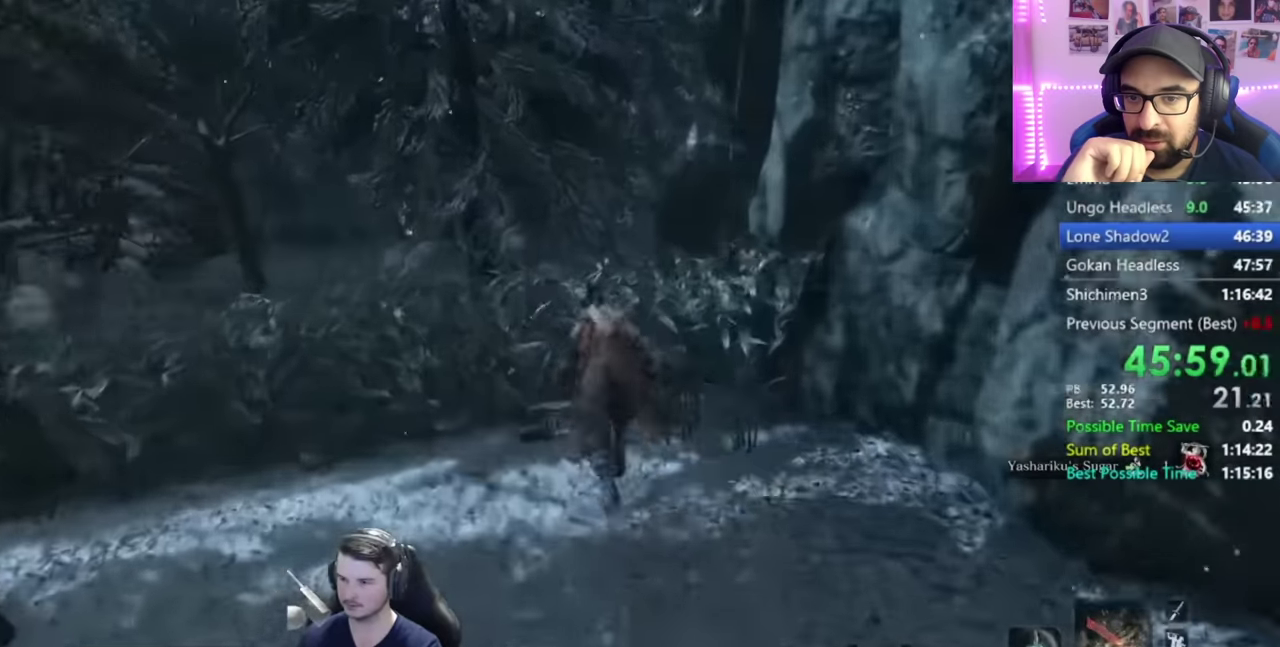
{"buttons": [], "left_stick": "up", "right_stick": "down-right", "button_events": []}
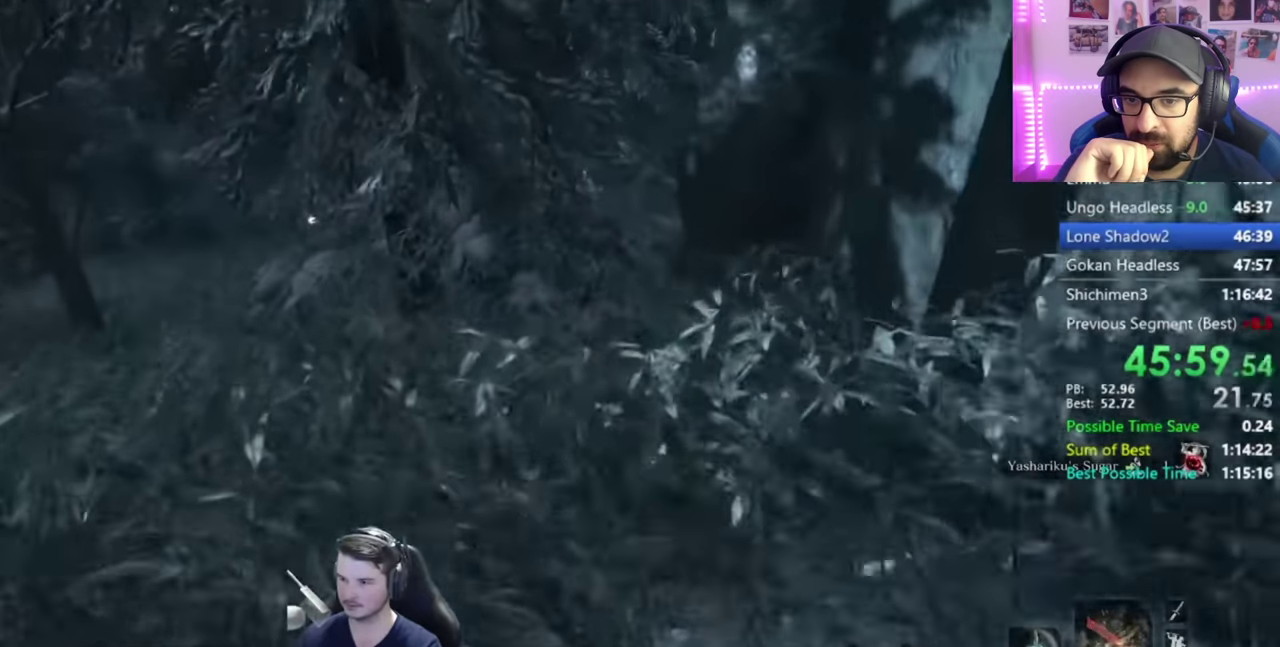
{"buttons": [], "left_stick": "up", "right_stick": "right", "button_events": []}
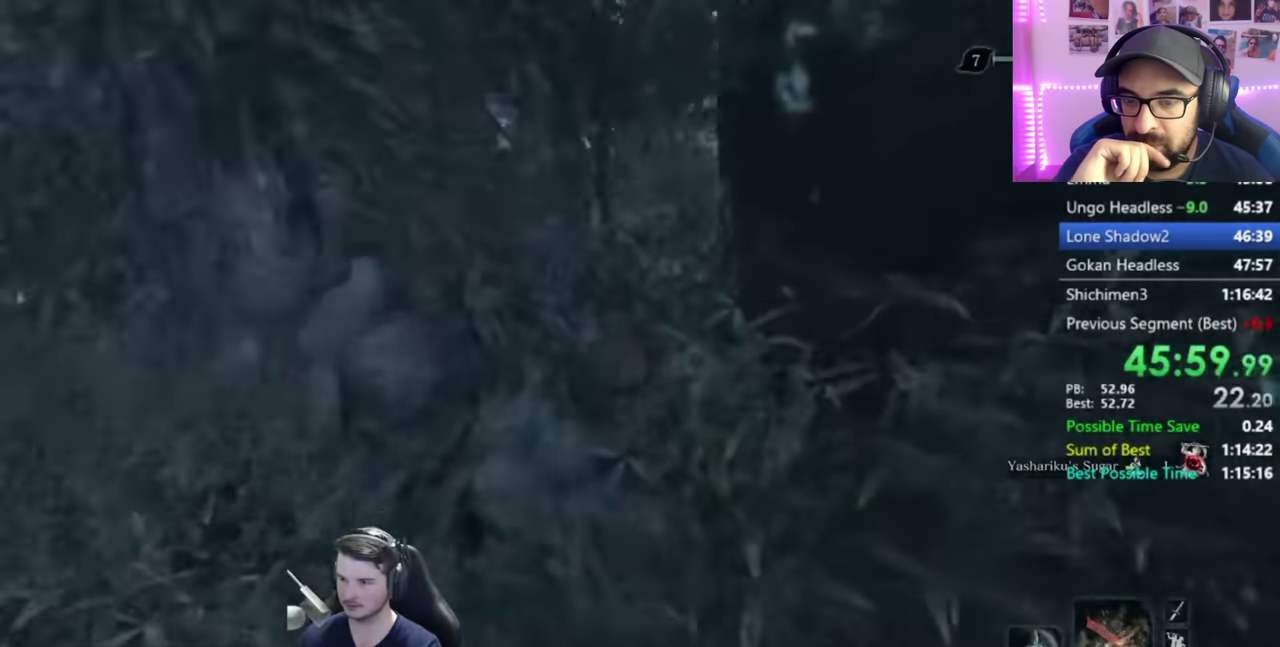
{"buttons": [], "left_stick": "up", "right_stick": "center", "button_events": []}
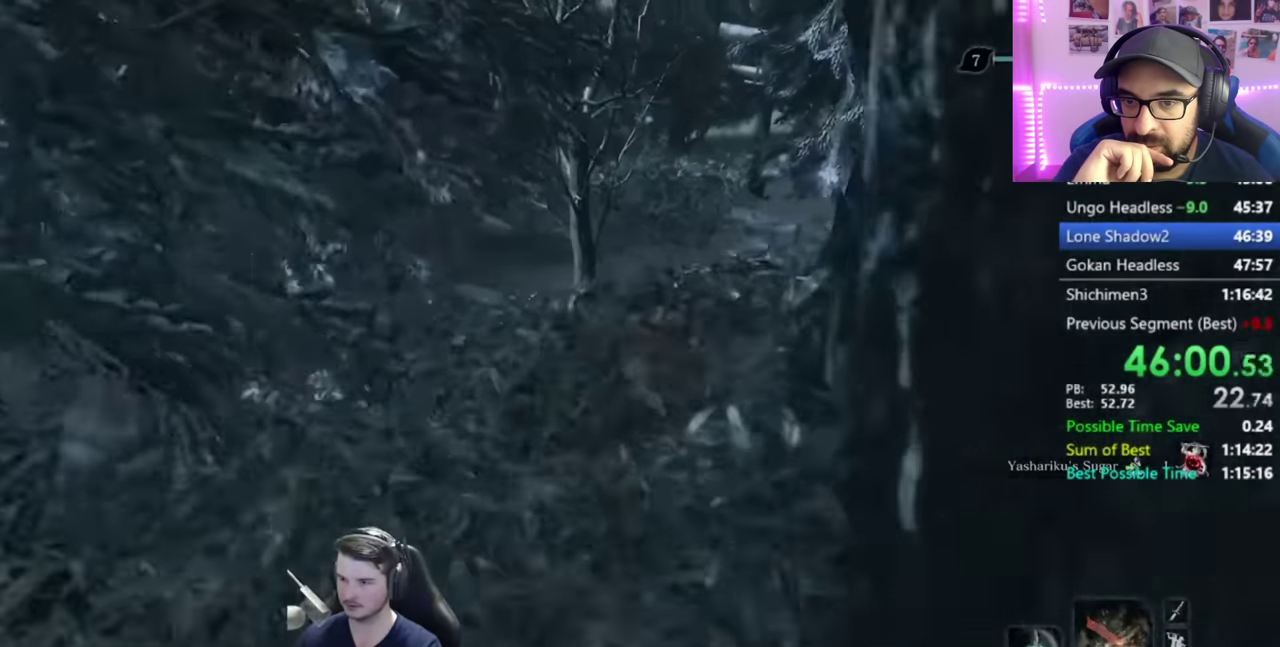
{"buttons": [], "left_stick": "up", "right_stick": "center", "button_events": []}